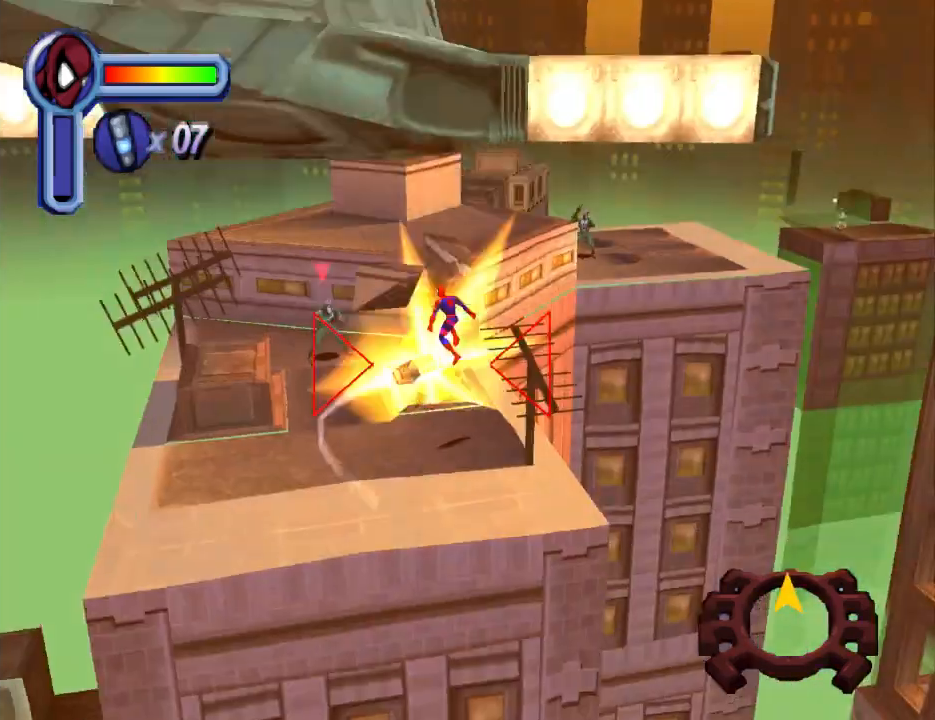
Gameplay with a controller (PlayStation layout); each line is a JSON object with the inputs held at the frame after it. "events" lists button and stick changes between this image and that frame as [ms after this image, input, new state], when the widget could be followed in between. Not read: L2 R2 left_stick right_stick.
{"buttons": ["CROSS", "DPAD_UP"], "events": [[400, "DPAD_LEFT", "up"]]}
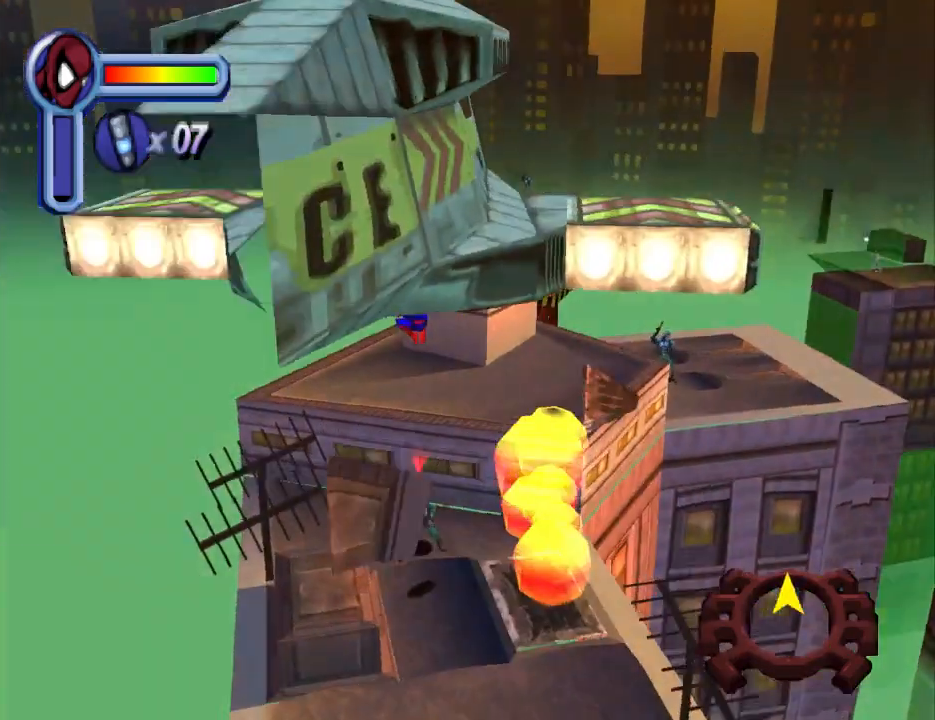
{"buttons": ["DPAD_UP", "DPAD_RIGHT"], "events": [[67, "DPAD_RIGHT", "down"], [100, "CROSS", "up"], [300, "CROSS", "down"], [500, "CROSS", "up"]]}
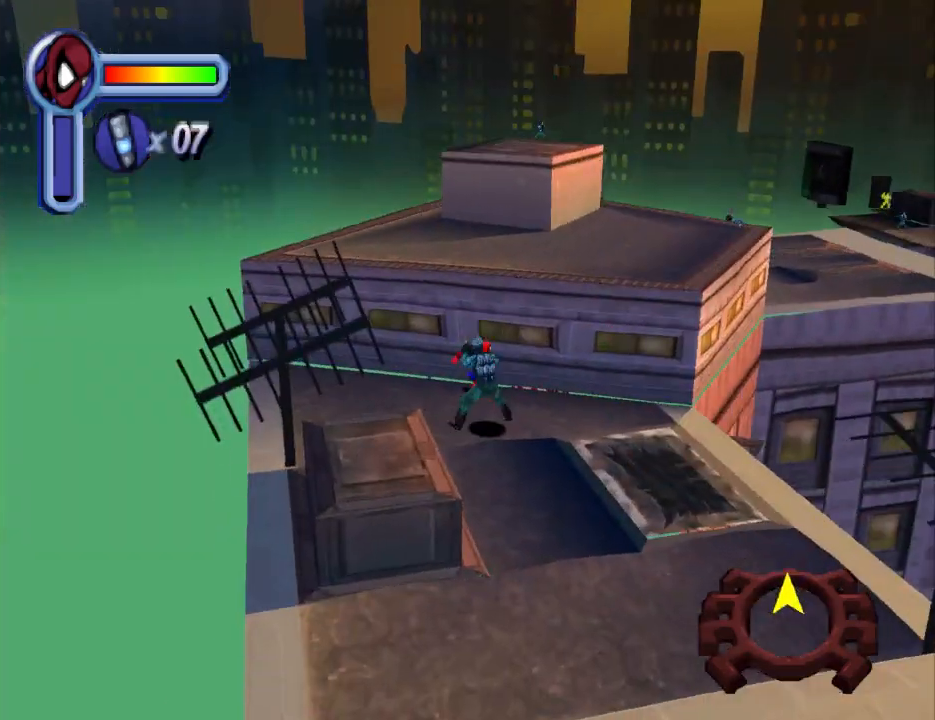
{"buttons": ["DPAD_UP", "DPAD_RIGHT"], "events": [[67, "CROSS", "down"], [167, "CROSS", "up"], [233, "CROSS", "down"], [433, "CROSS", "up"]]}
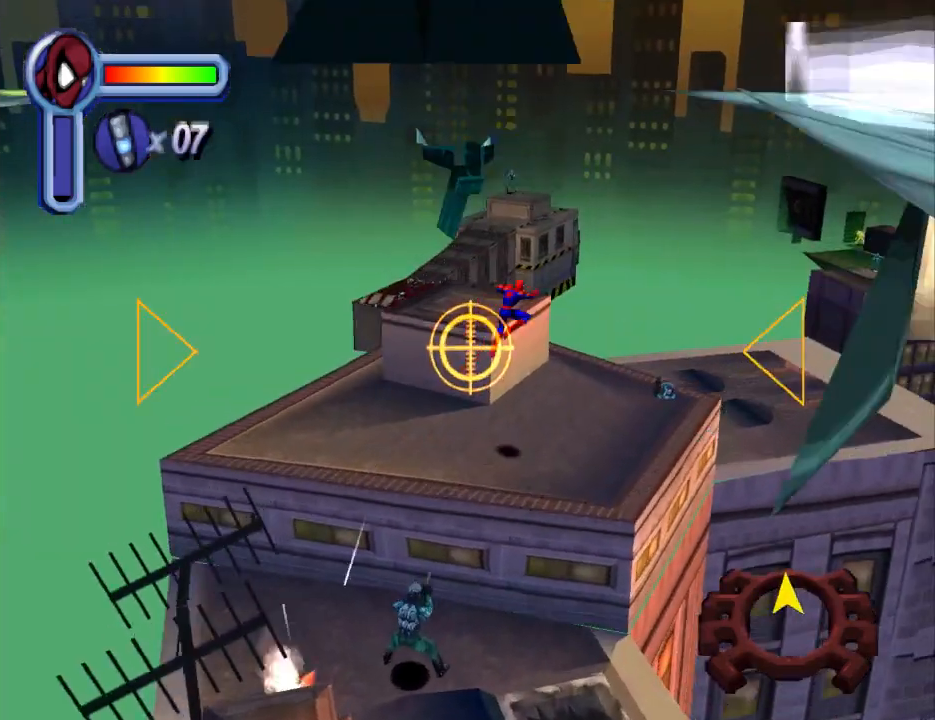
{"buttons": ["DPAD_UP", "DPAD_RIGHT"], "events": [[300, "CROSS", "down"], [433, "CROSS", "up"]]}
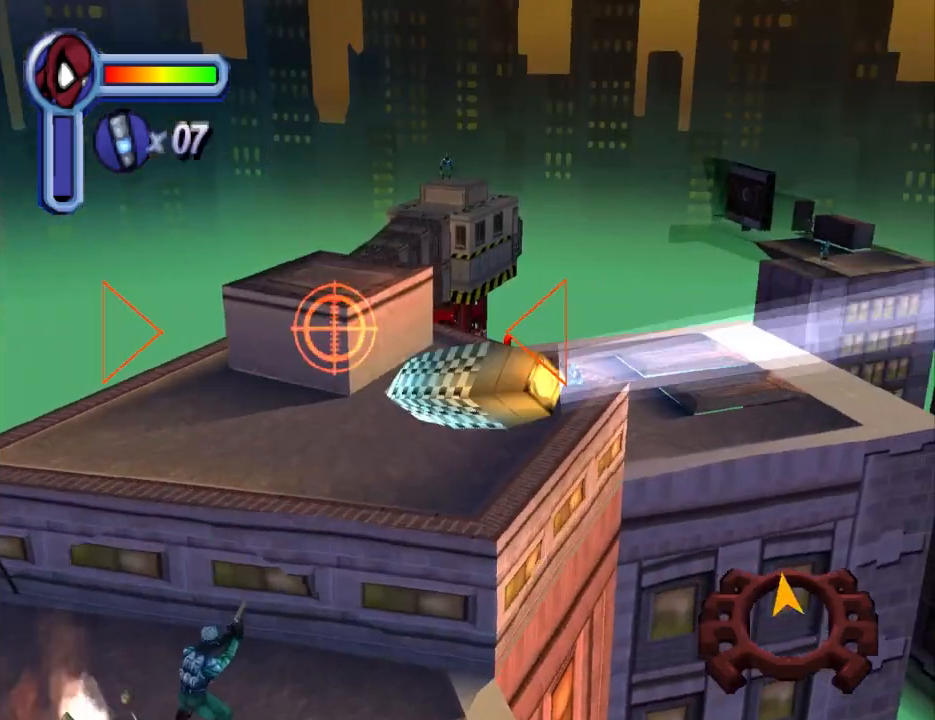
{"buttons": ["DPAD_UP", "DPAD_RIGHT"], "events": [[33, "CROSS", "down"], [100, "CROSS", "up"], [133, "CROSS", "down"], [300, "CROSS", "up"]]}
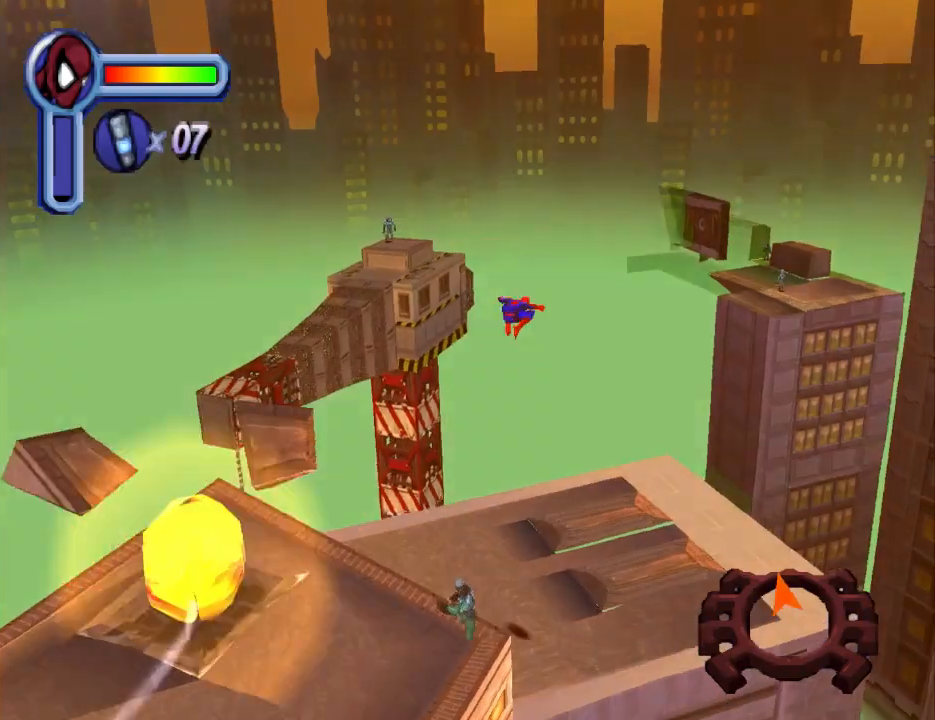
{"buttons": [], "events": [[100, "DPAD_RIGHT", "up"], [300, "DPAD_RIGHT", "down"], [333, "DPAD_UP", "up"], [433, "DPAD_RIGHT", "up"]]}
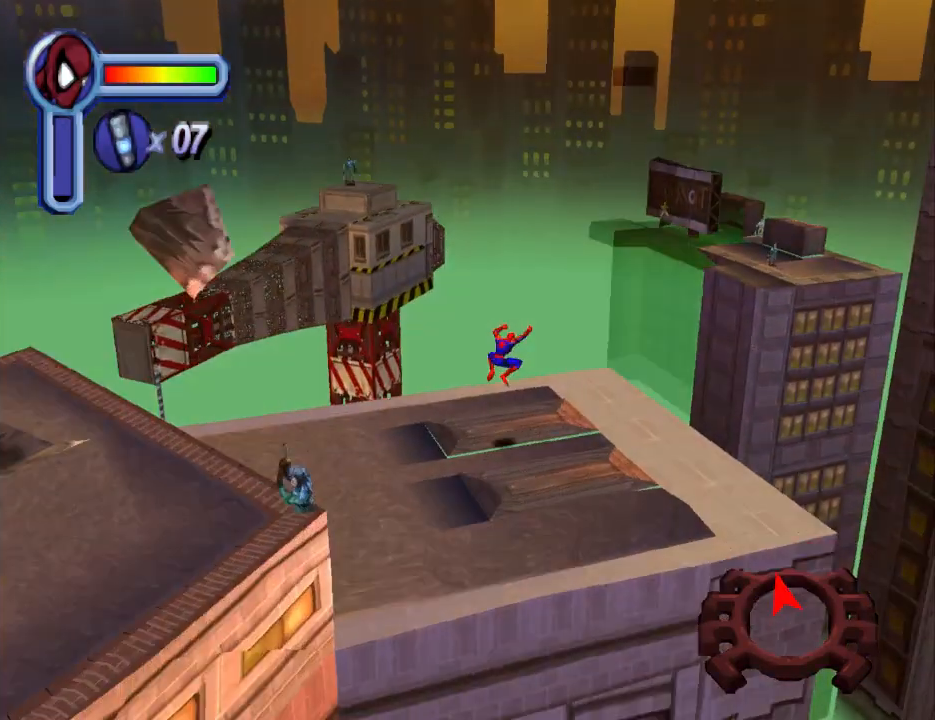
{"buttons": [], "events": [[100, "L1", "down"], [333, "L1", "up"]]}
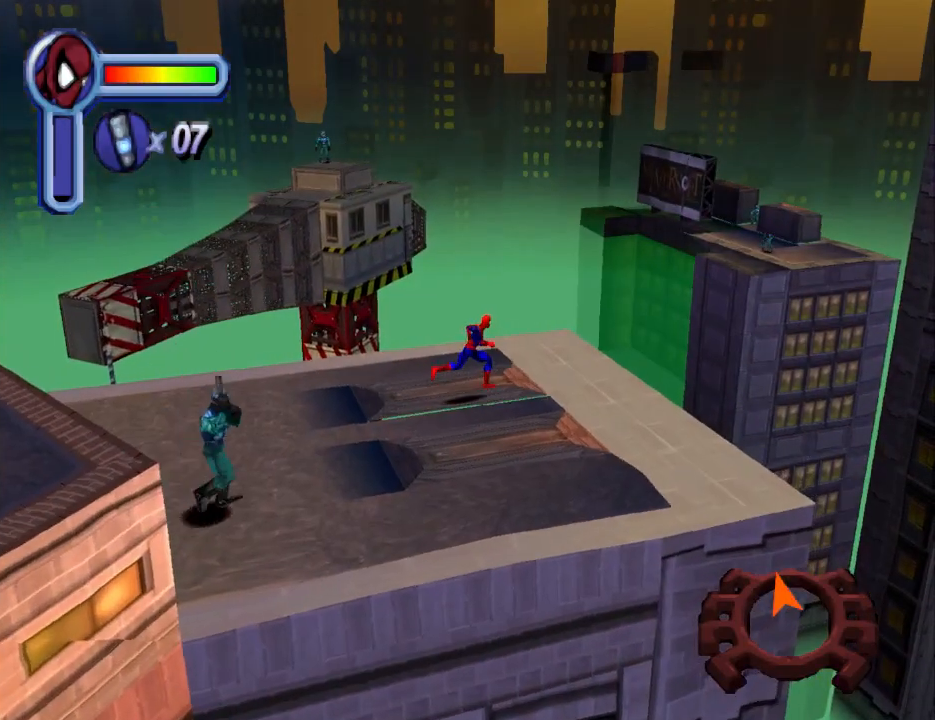
{"buttons": [], "events": [[100, "L1", "down"], [467, "L1", "up"]]}
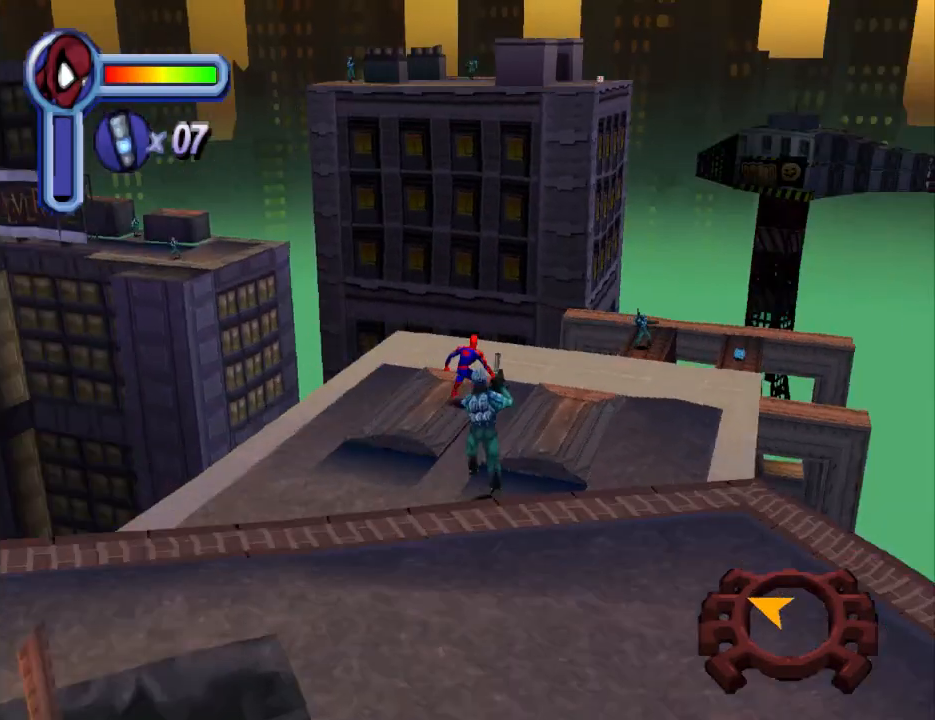
{"buttons": ["DPAD_UP"], "events": [[67, "DPAD_UP", "down"], [233, "DPAD_RIGHT", "down"], [400, "DPAD_RIGHT", "up"]]}
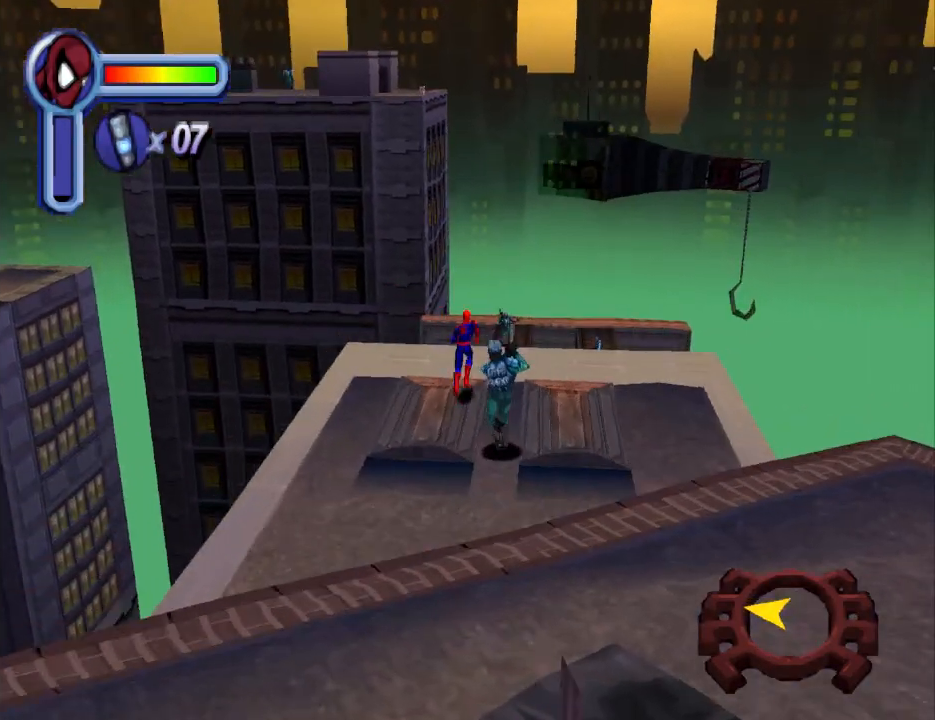
{"buttons": ["CROSS", "DPAD_UP"], "events": [[33, "CROSS", "down"]]}
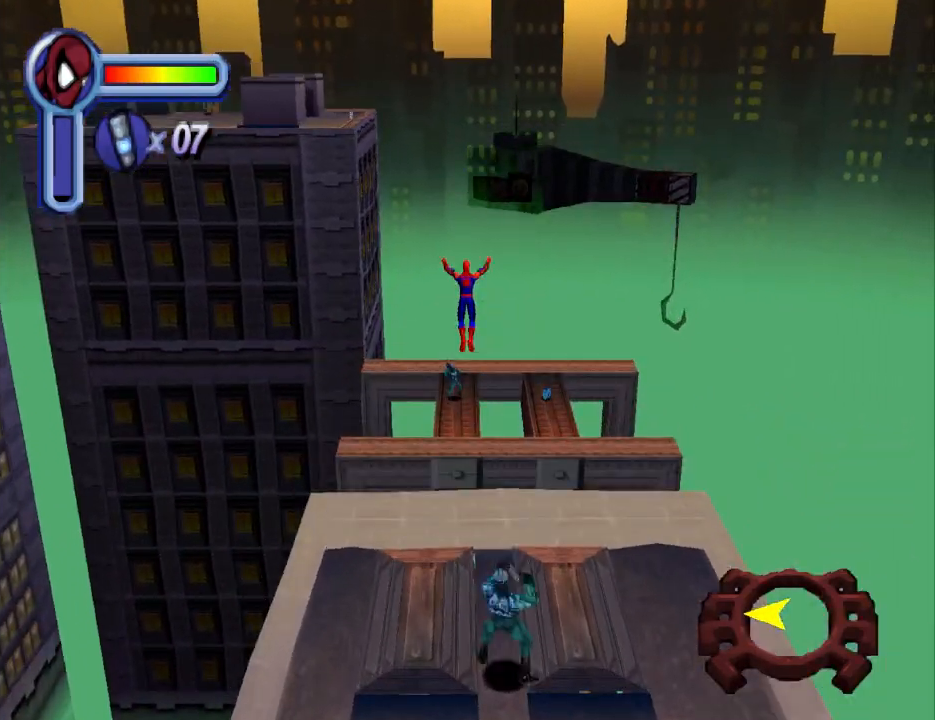
{"buttons": ["DPAD_UP"], "events": [[233, "DPAD_LEFT", "down"], [267, "DPAD_LEFT", "up"], [467, "CROSS", "up"]]}
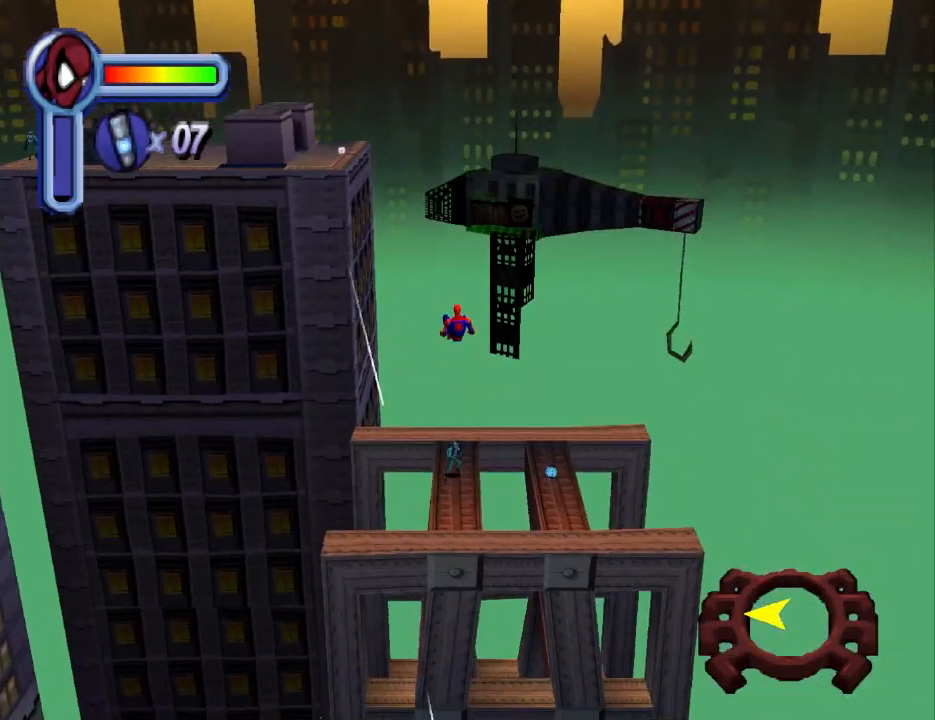
{"buttons": ["R1", "DPAD_UP"], "events": [[67, "R1", "down"]]}
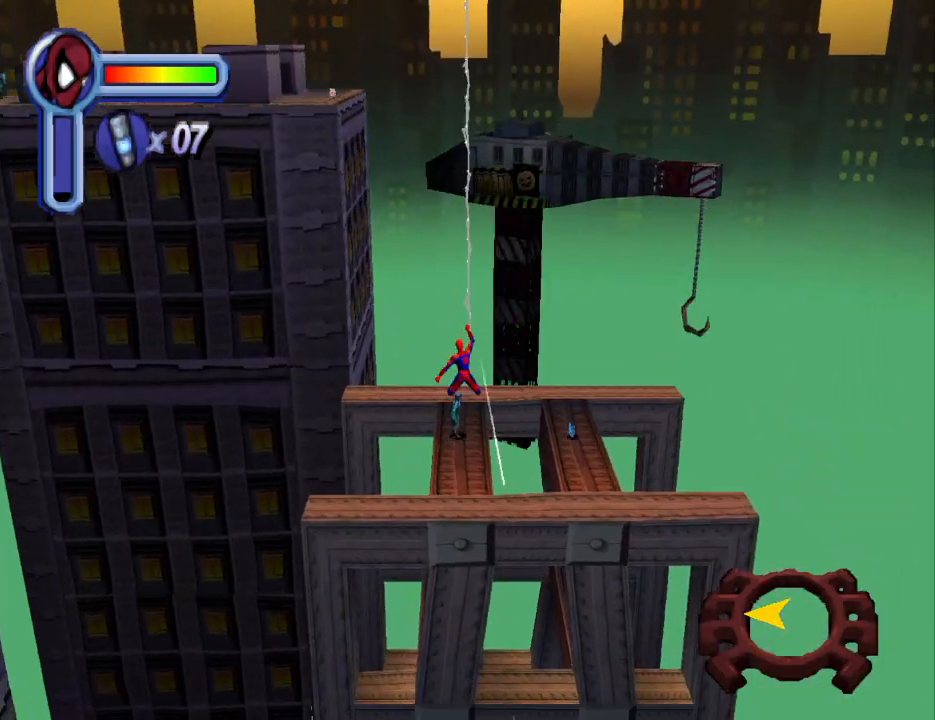
{"buttons": ["R1", "DPAD_UP"], "events": []}
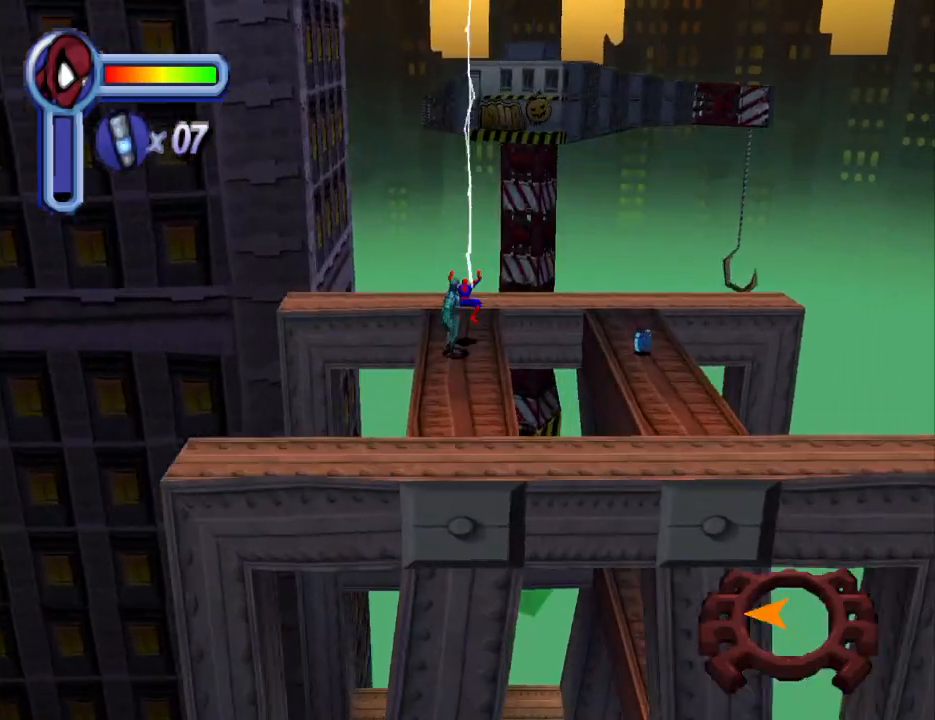
{"buttons": ["CROSS", "DPAD_UP", "DPAD_LEFT"], "events": [[100, "R1", "up"], [433, "CROSS", "down"], [433, "DPAD_LEFT", "down"]]}
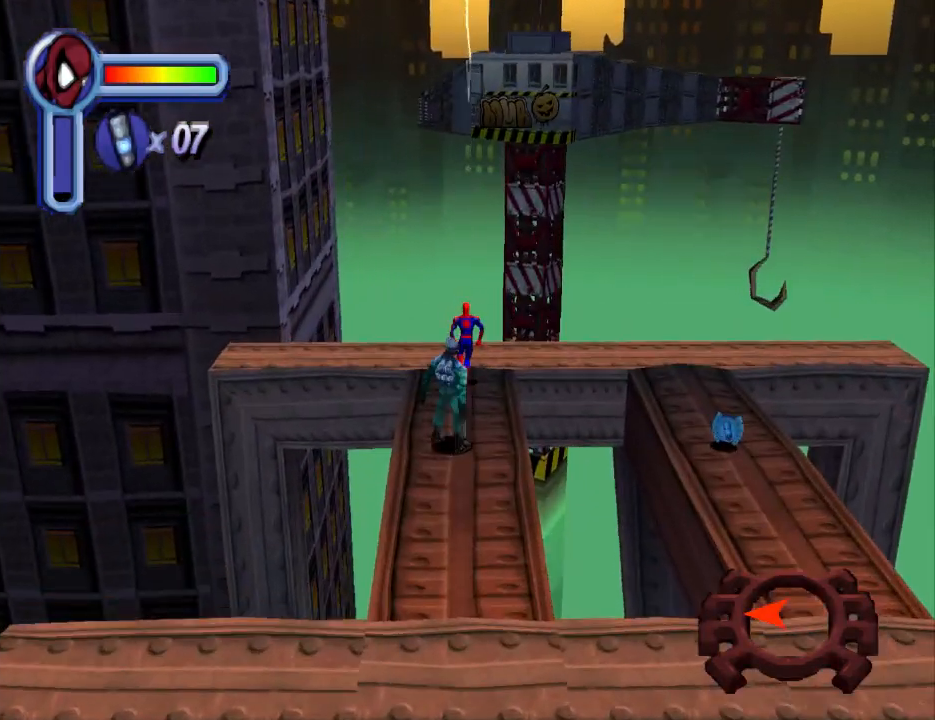
{"buttons": ["CROSS", "DPAD_UP", "DPAD_LEFT"], "events": []}
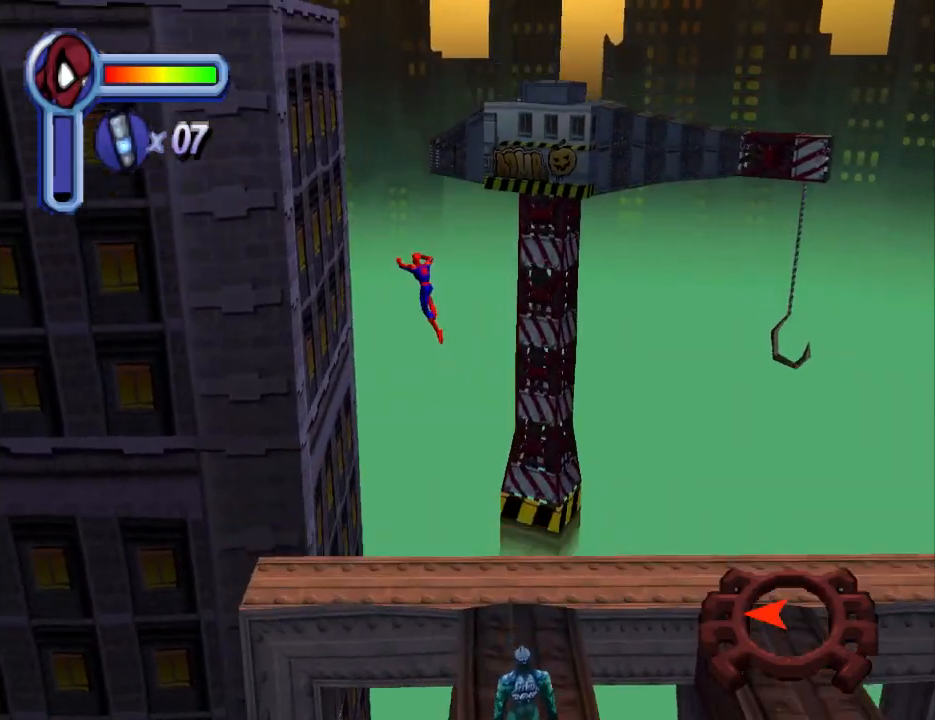
{"buttons": ["R1", "DPAD_UP", "DPAD_LEFT"], "events": [[133, "CROSS", "up"], [167, "R1", "down"]]}
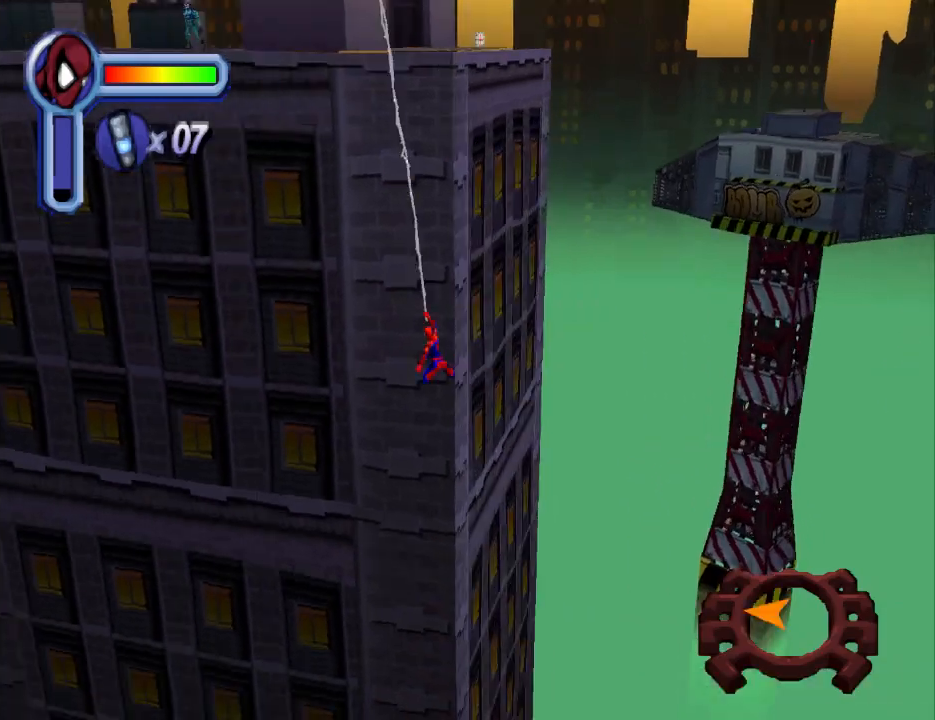
{"buttons": ["R1", "DPAD_UP"], "events": [[200, "DPAD_LEFT", "up"]]}
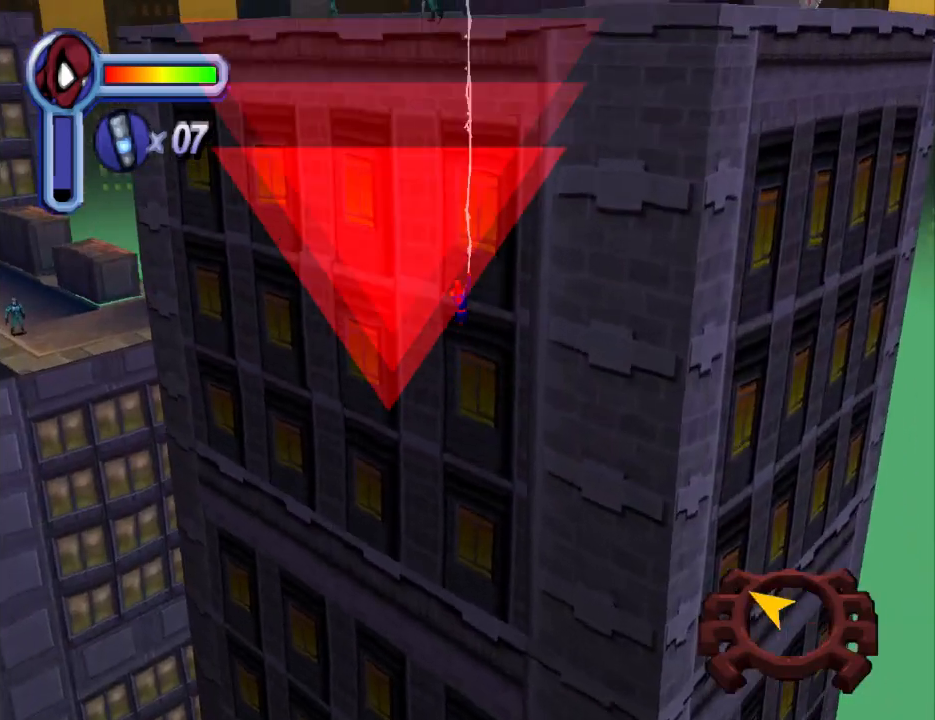
{"buttons": ["R1", "DPAD_UP"], "events": []}
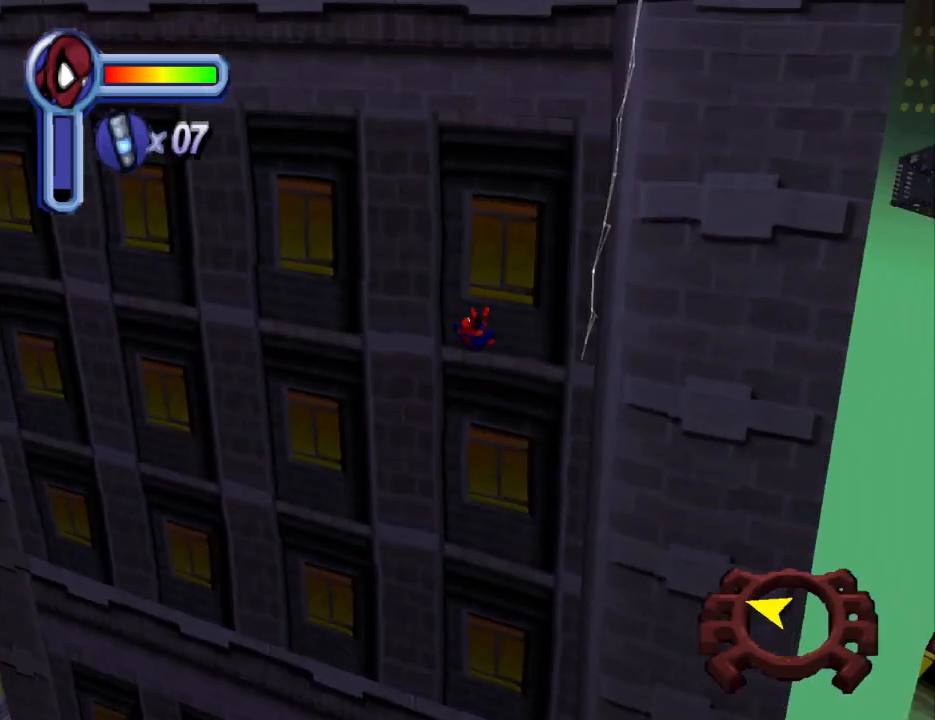
{"buttons": ["DPAD_UP"], "events": [[167, "R1", "up"]]}
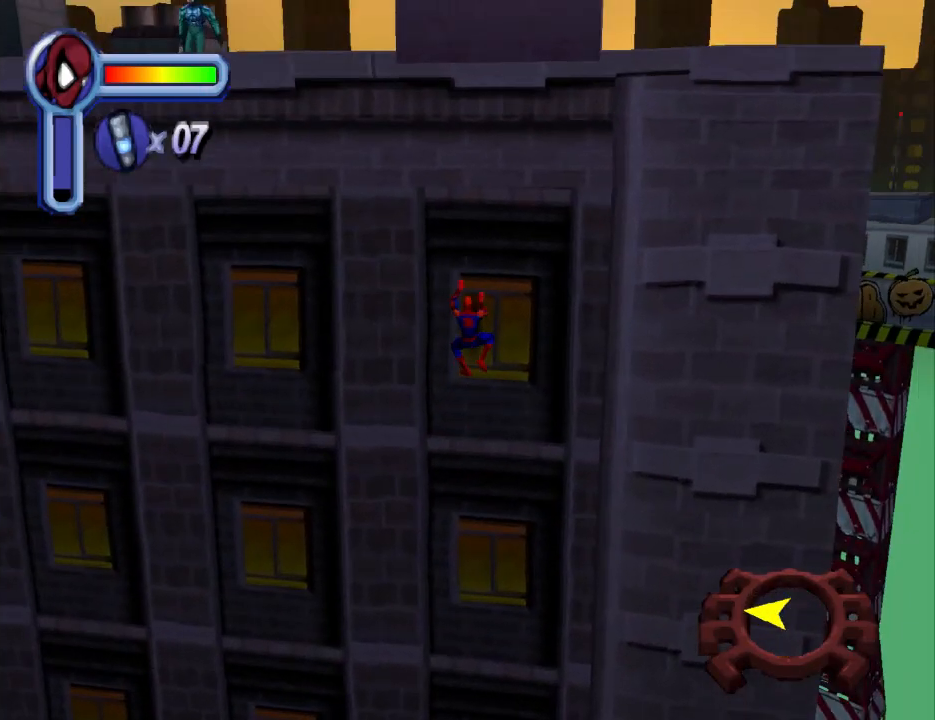
{"buttons": ["DPAD_UP"], "events": []}
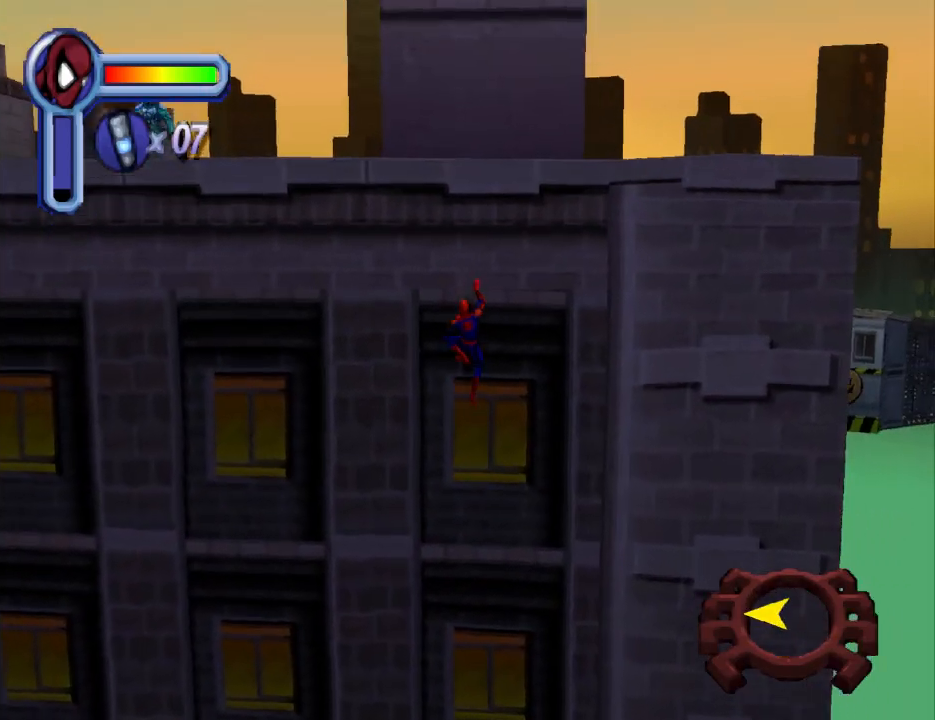
{"buttons": ["DPAD_UP"], "events": []}
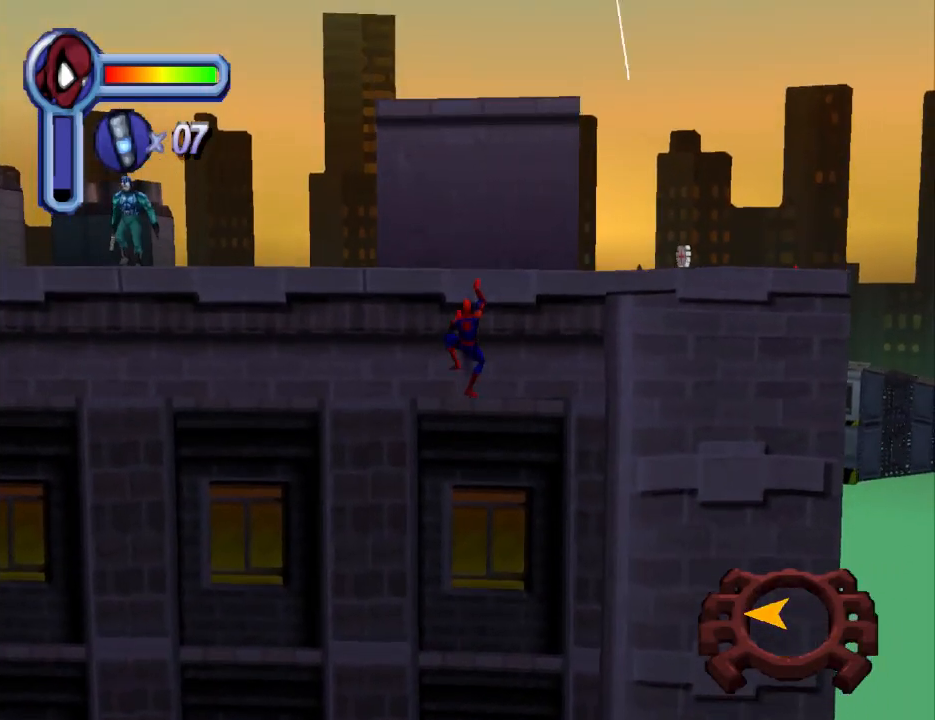
{"buttons": ["DPAD_UP", "DPAD_RIGHT"], "events": [[500, "DPAD_RIGHT", "down"]]}
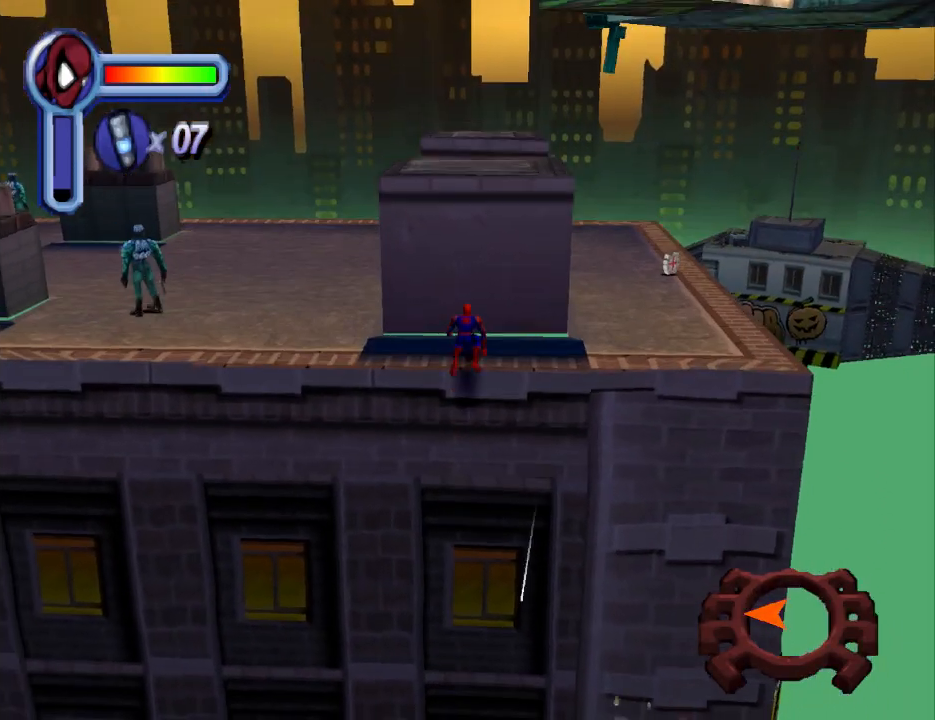
{"buttons": ["CROSS", "DPAD_UP", "DPAD_RIGHT"], "events": [[167, "CROSS", "down"]]}
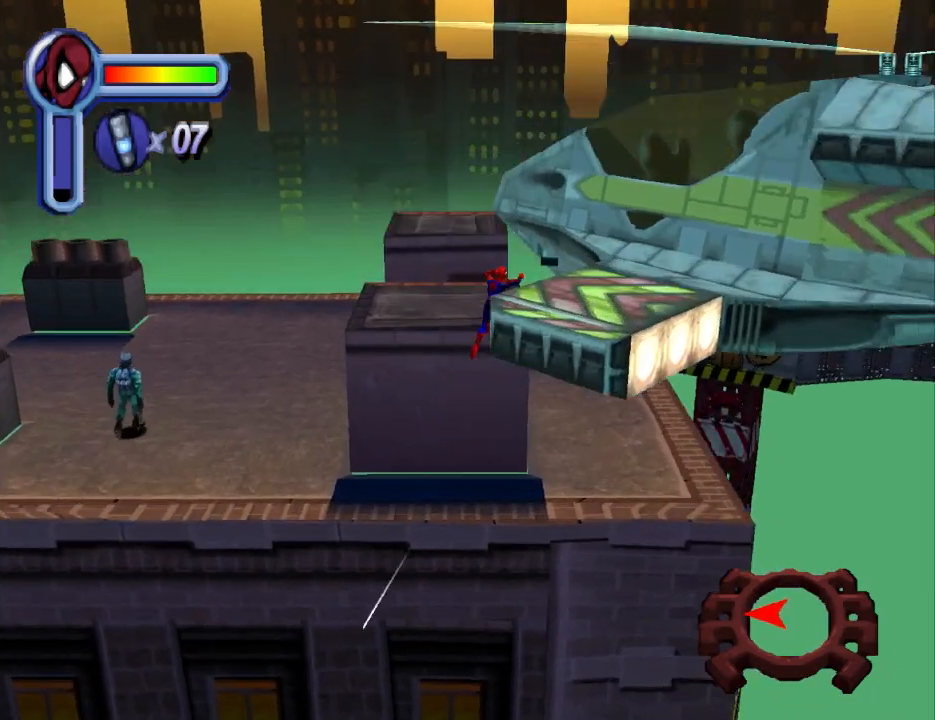
{"buttons": ["DPAD_UP", "DPAD_LEFT"], "events": [[133, "DPAD_RIGHT", "up"], [267, "DPAD_LEFT", "down"], [500, "CROSS", "up"]]}
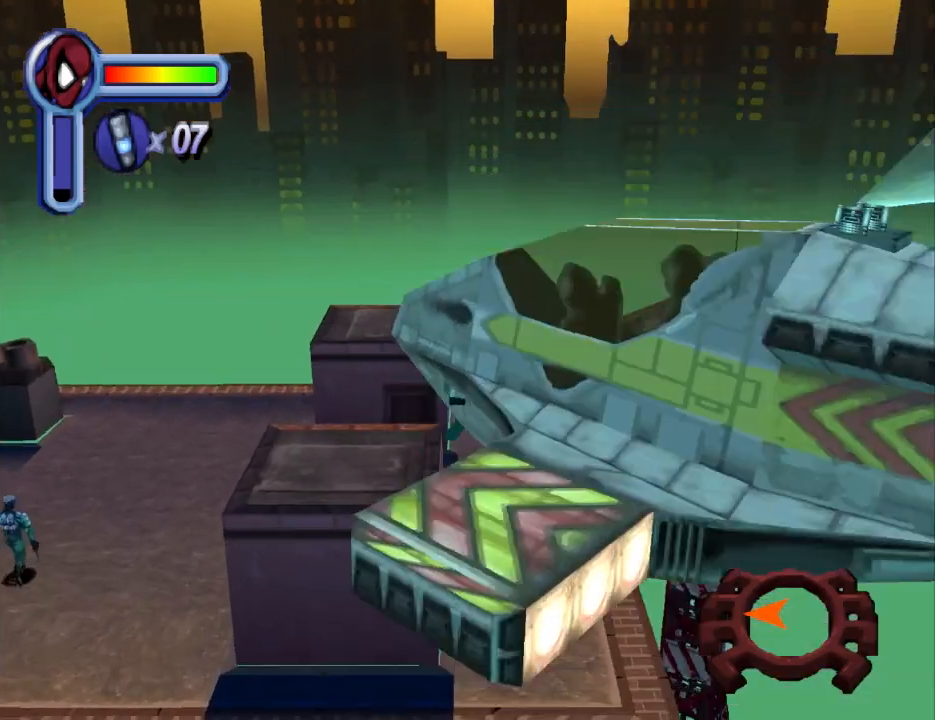
{"buttons": ["DPAD_UP", "DPAD_LEFT"], "events": []}
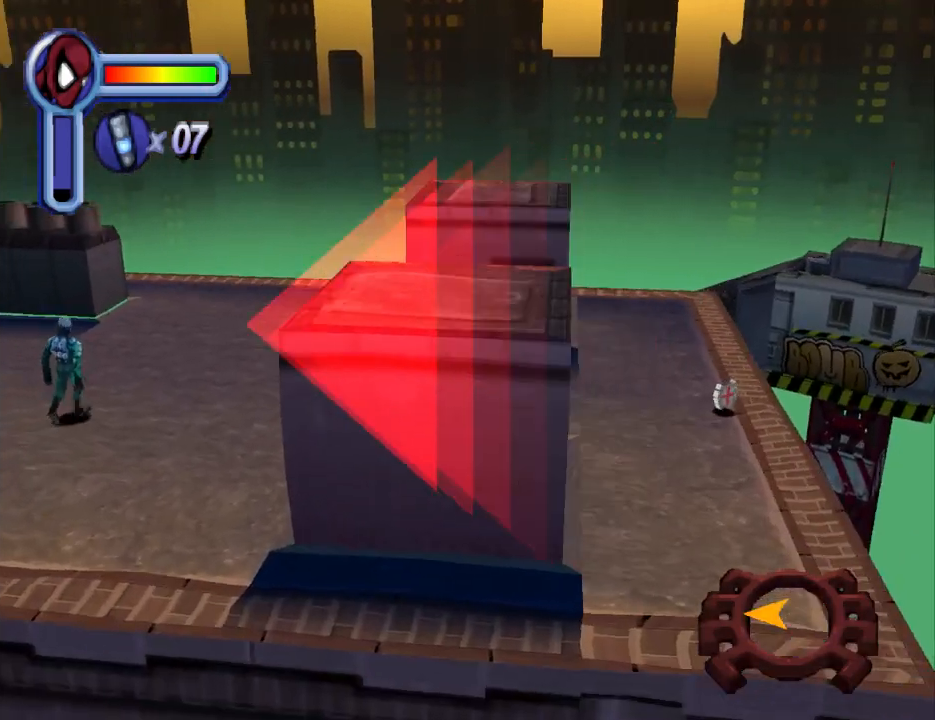
{"buttons": ["CROSS", "DPAD_UP", "DPAD_LEFT"], "events": [[100, "CROSS", "down"]]}
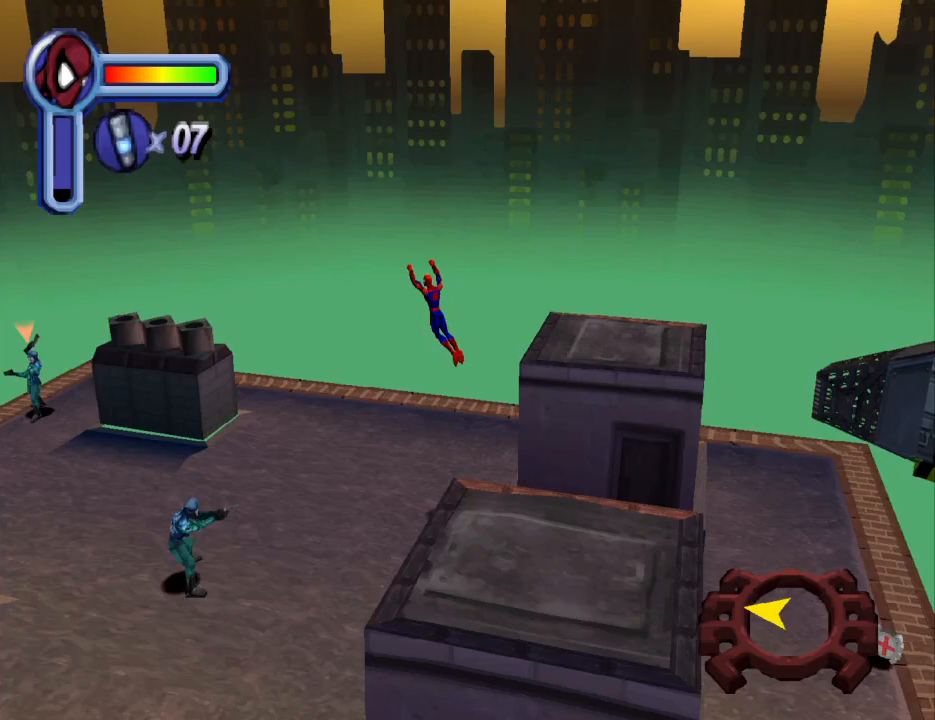
{"buttons": ["DPAD_DOWN", "DPAD_LEFT"], "events": [[33, "DPAD_UP", "up"], [367, "CROSS", "up"], [500, "DPAD_DOWN", "down"]]}
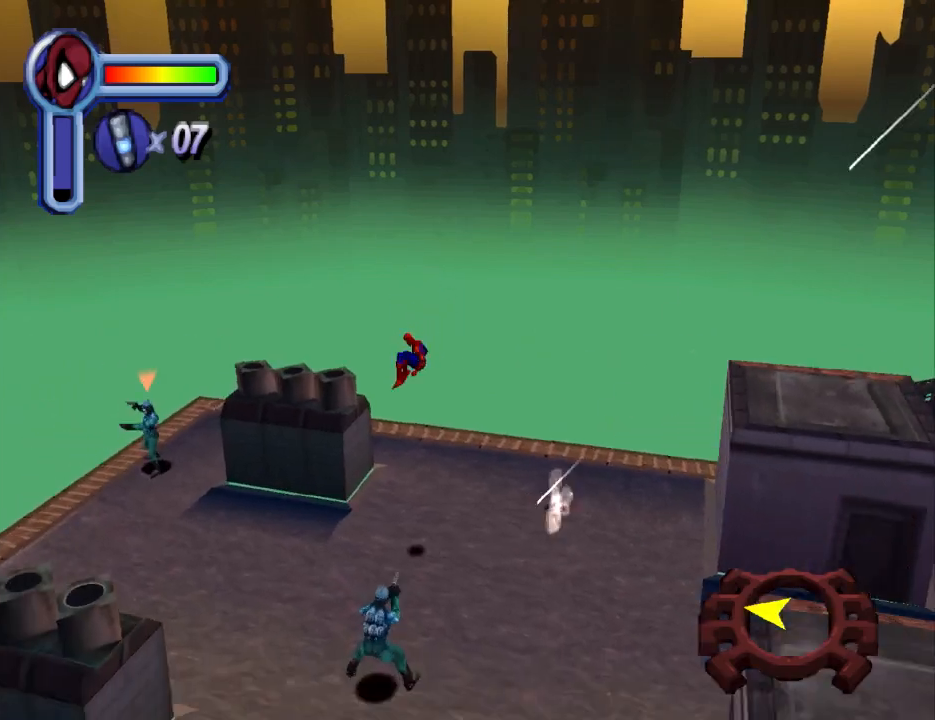
{"buttons": ["DPAD_LEFT"], "events": [[167, "DPAD_DOWN", "up"], [367, "R1", "down"], [467, "R1", "up"]]}
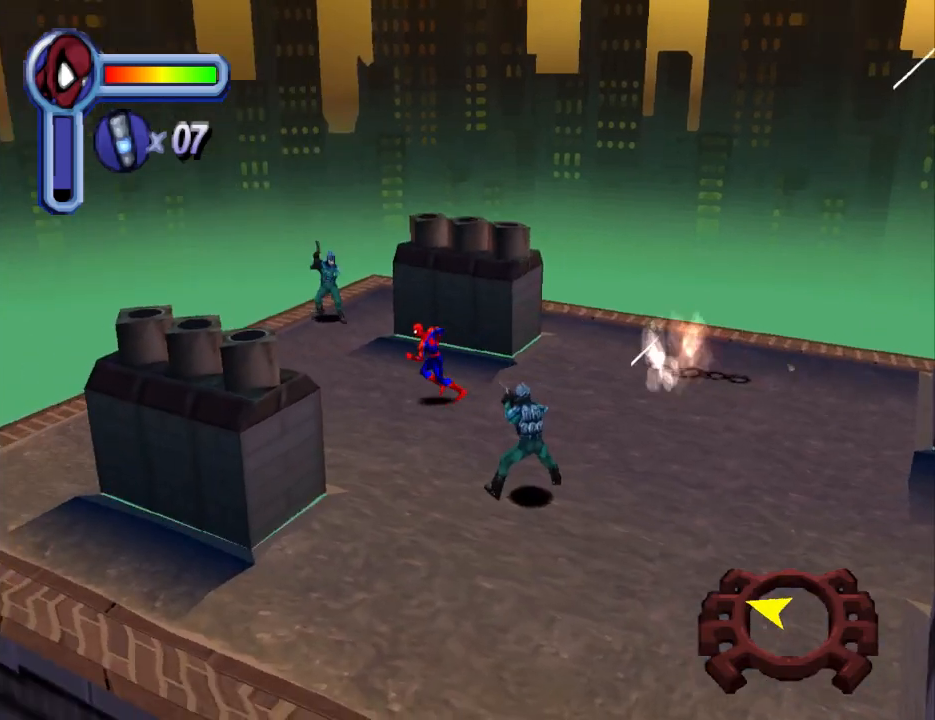
{"buttons": ["DPAD_LEFT"], "events": [[233, "DPAD_LEFT", "up"], [233, "DPAD_UP", "down"], [300, "DPAD_LEFT", "down"], [300, "DPAD_UP", "up"]]}
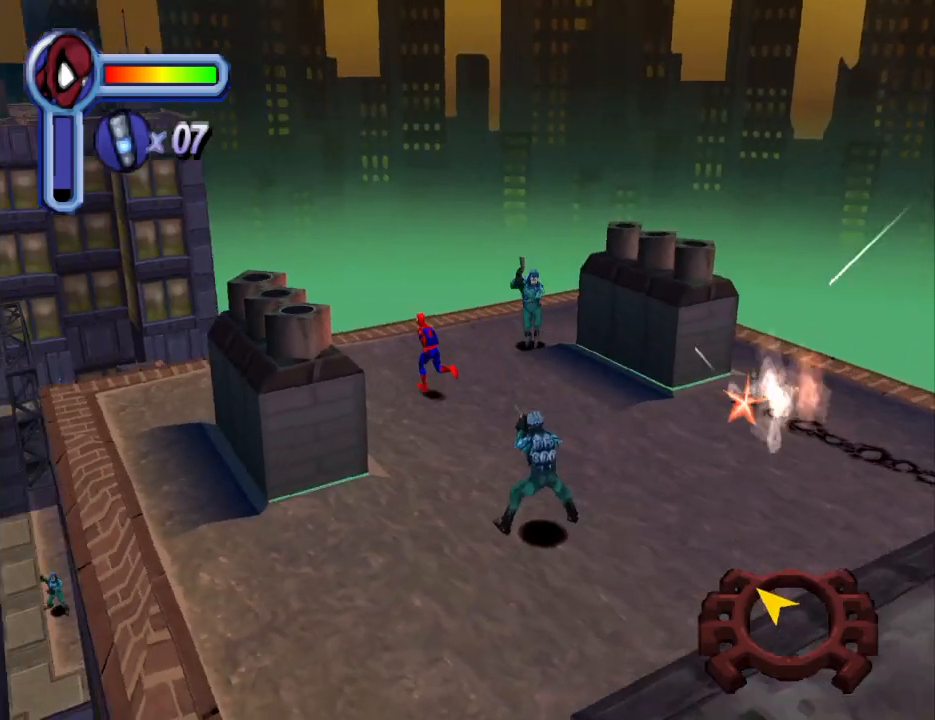
{"buttons": ["DPAD_UP", "DPAD_LEFT"], "events": [[100, "DPAD_LEFT", "up"], [100, "DPAD_UP", "down"], [500, "DPAD_LEFT", "down"]]}